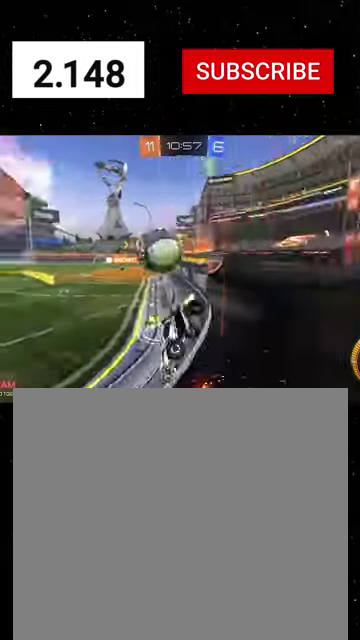
Gameplay with a controller (Xbox layout); each line is a JSON object with the inputs held at the frame after it. "events" lists button and stick changes between this image and that frame as [ms after this image, input, new state], when the widget could be followed in between. This document gives stick clicks only as held states, not as events.
{"buttons": ["R1", "R2"], "left_stick": "right", "right_stick": "center", "events": [[300, "left_stick", "center"], [434, "left_stick", "right"]]}
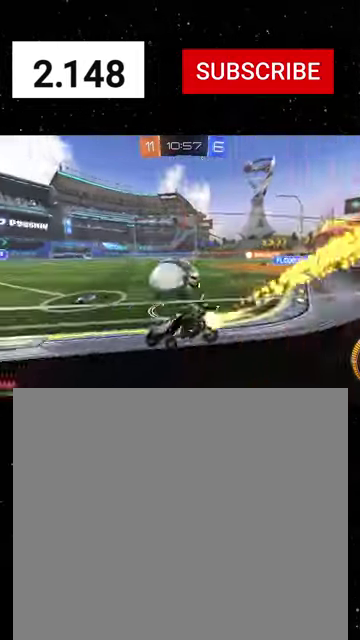
{"buttons": ["X", "R2"], "left_stick": "down", "right_stick": "center", "events": [[134, "R1", "up"], [200, "A", "down"], [234, "left_stick", "center"], [300, "left_stick", "down"], [400, "X", "down"], [467, "A", "up"]]}
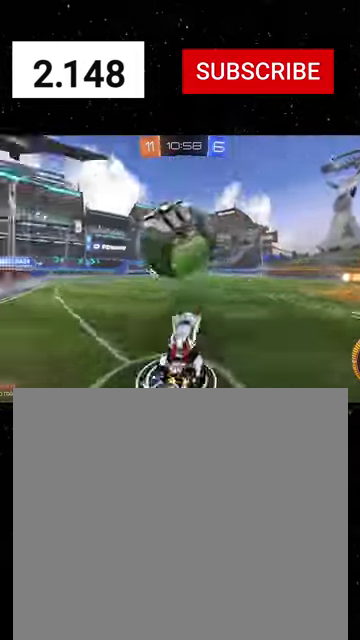
{"buttons": ["X", "R1", "R2"], "left_stick": "up-left", "right_stick": "center", "events": [[67, "X", "up"], [100, "left_stick", "down-right"], [167, "X", "down"], [200, "R1", "down"], [234, "left_stick", "down-left"], [400, "left_stick", "up-left"]]}
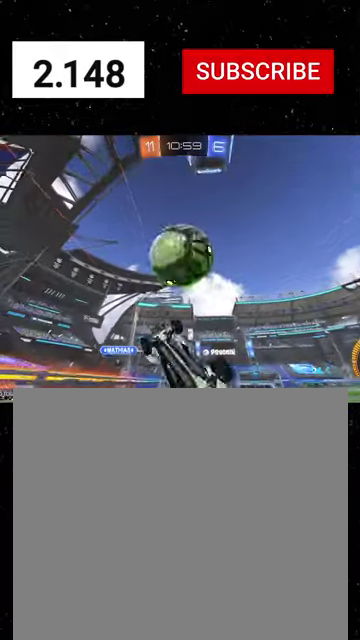
{"buttons": ["X", "R1", "R2"], "left_stick": "right", "right_stick": "center", "events": [[34, "left_stick", "down-left"], [100, "left_stick", "down"], [134, "X", "up"], [167, "left_stick", "down-right"], [234, "X", "down"], [267, "left_stick", "right"], [334, "left_stick", "up-right"], [467, "left_stick", "right"]]}